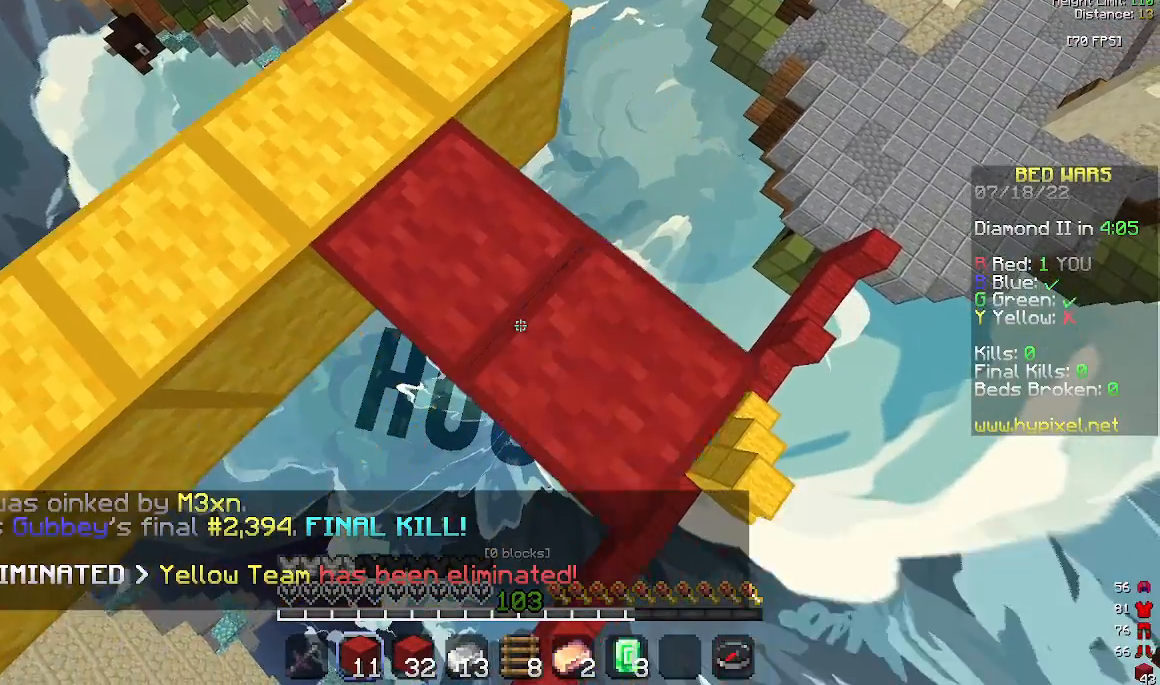
Gameplay with keyboard and mouse; each line is a JSON object with the keys and mouse buttons held at the frame after it. "events" lists presses ("down") and releases ("up") of "a", "d", "s", "space", "w", "mouse_left" and "mouse_right" between this image and that frame as [ms after this image, input, new state], when the widget could be followed in between. "mouse_left", "mouse_right" = the "left", "right" buttons of the "mouse" list. No other keys are recorded. Fast repeated clicks can show as one long hold. Mouse movement is not recorded.
{"keys": ["d", "s"], "mouse": ["right"], "events": [[133, "mouse_right", "up"], [500, "mouse_right", "down"]]}
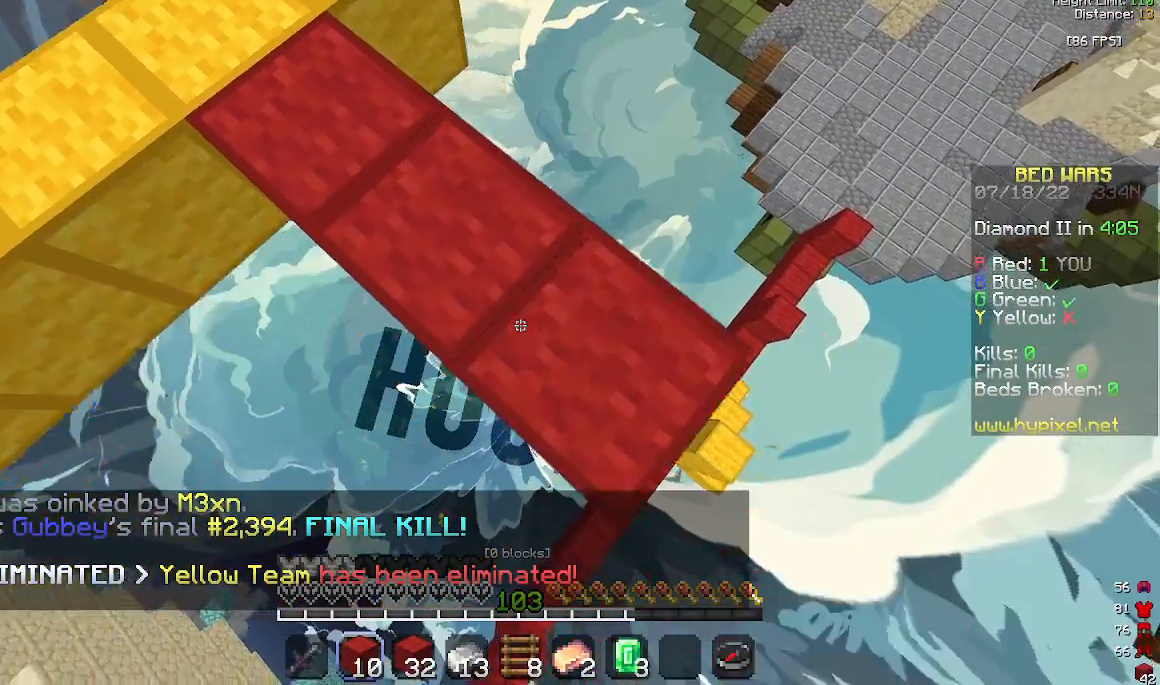
{"keys": [], "mouse": [], "events": [[67, "a", "down"], [67, "mouse_right", "up"], [133, "d", "up"], [233, "s", "up"], [333, "a", "up"]]}
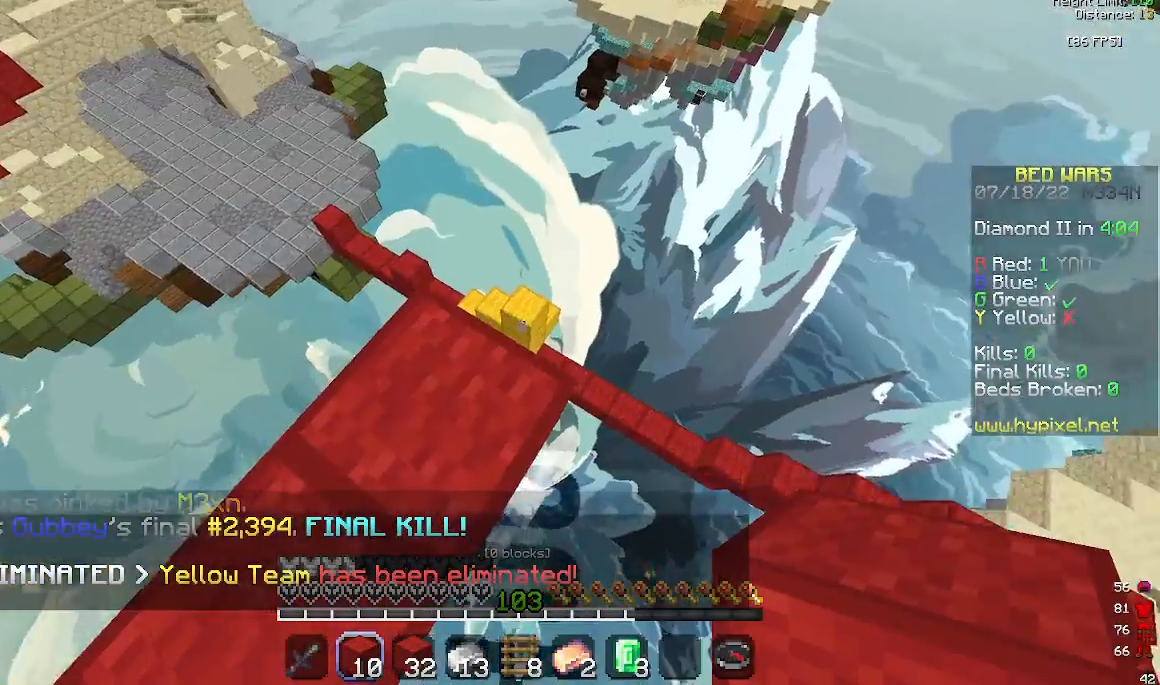
{"keys": ["w"], "mouse": [], "events": [[67, "space", "down"], [67, "w", "down"], [367, "space", "up"]]}
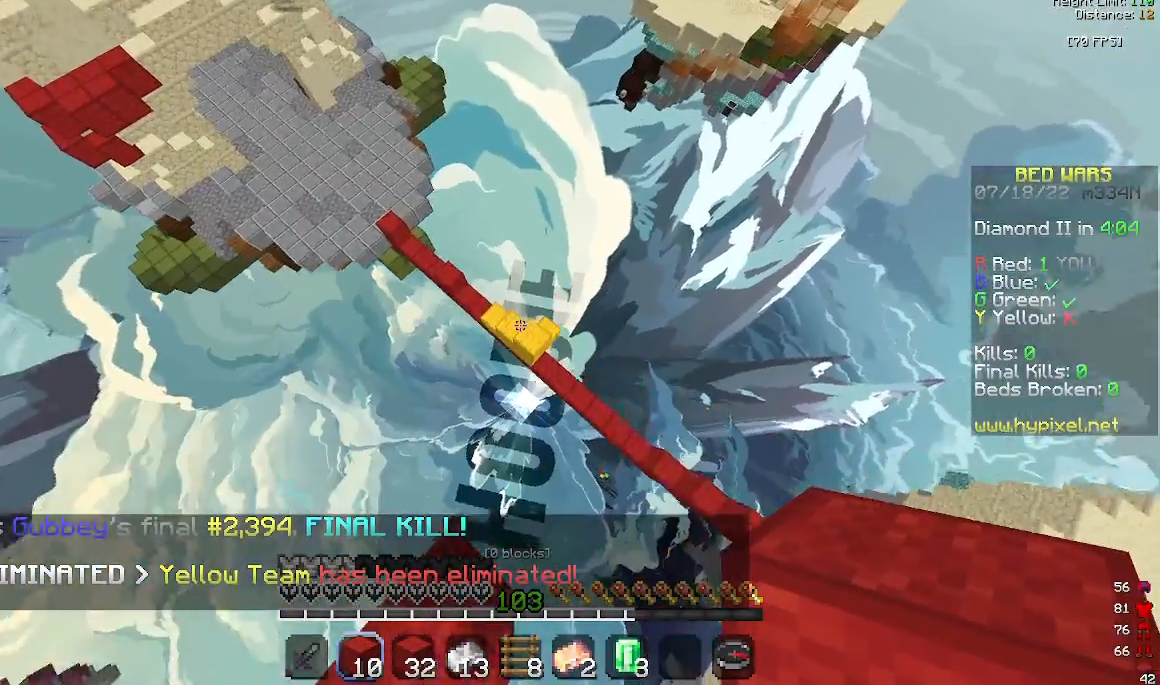
{"keys": [], "mouse": ["right"], "events": [[33, "w", "up"], [233, "mouse_right", "down"], [400, "mouse_right", "up"], [467, "mouse_right", "down"]]}
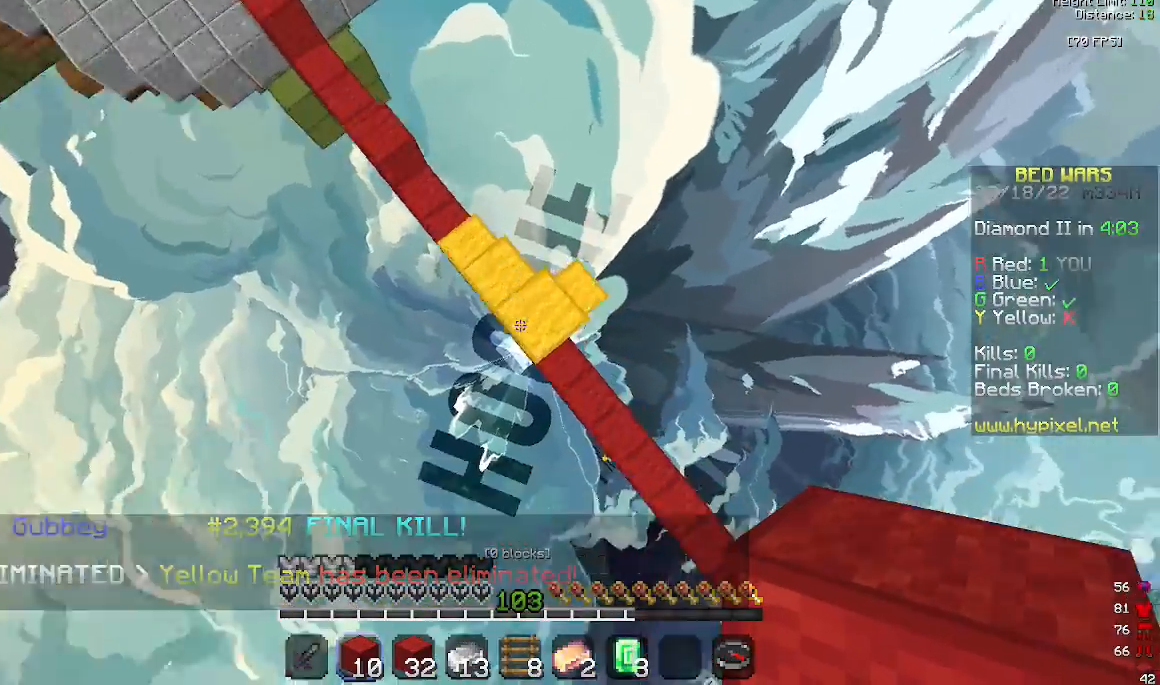
{"keys": ["w"], "mouse": [], "events": [[133, "mouse_right", "up"], [267, "w", "down"]]}
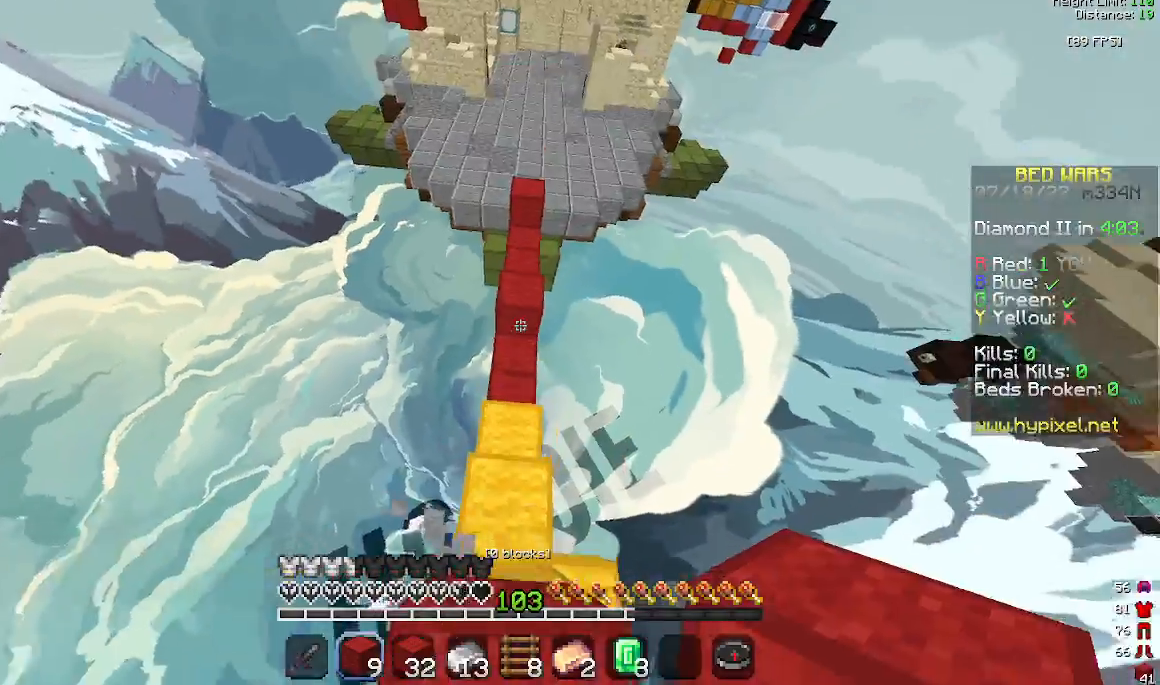
{"keys": ["w"], "mouse": [], "events": []}
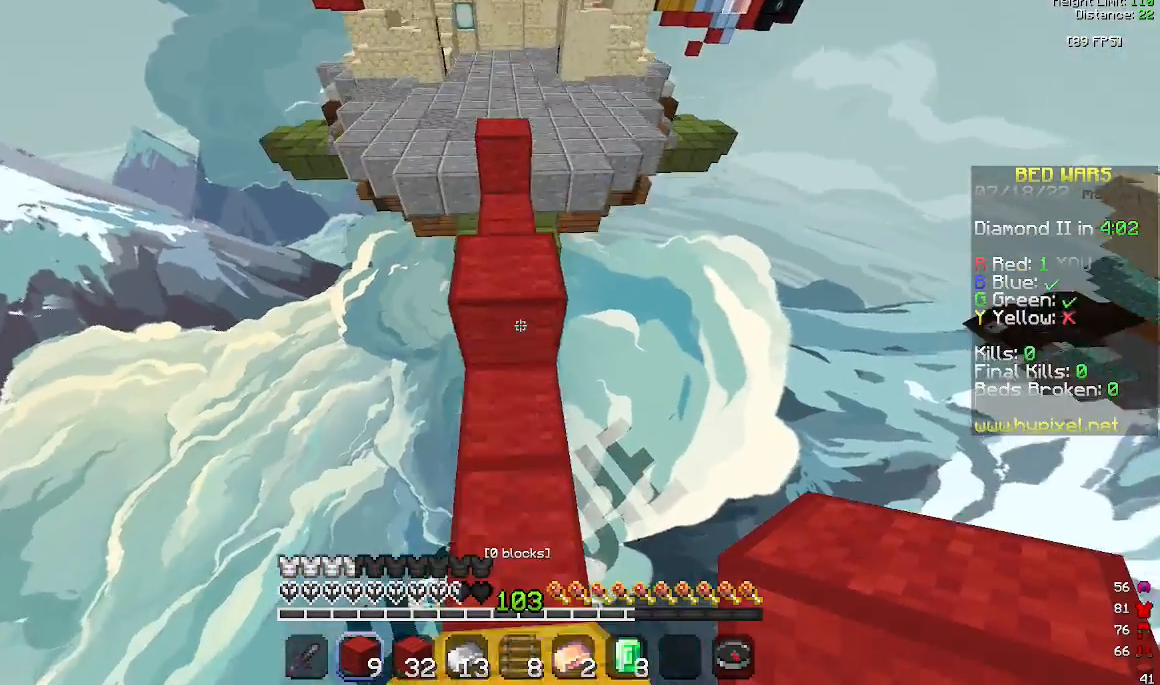
{"keys": ["space", "w"], "mouse": [], "events": [[133, "space", "down"]]}
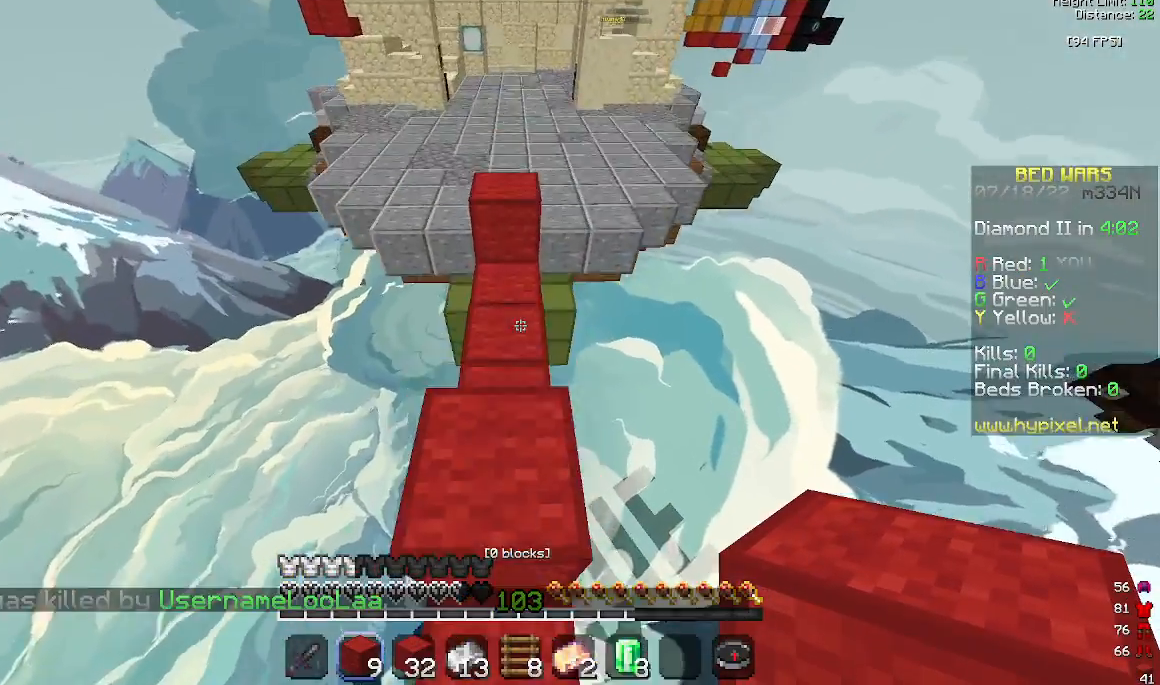
{"keys": ["space", "w"], "mouse": [], "events": []}
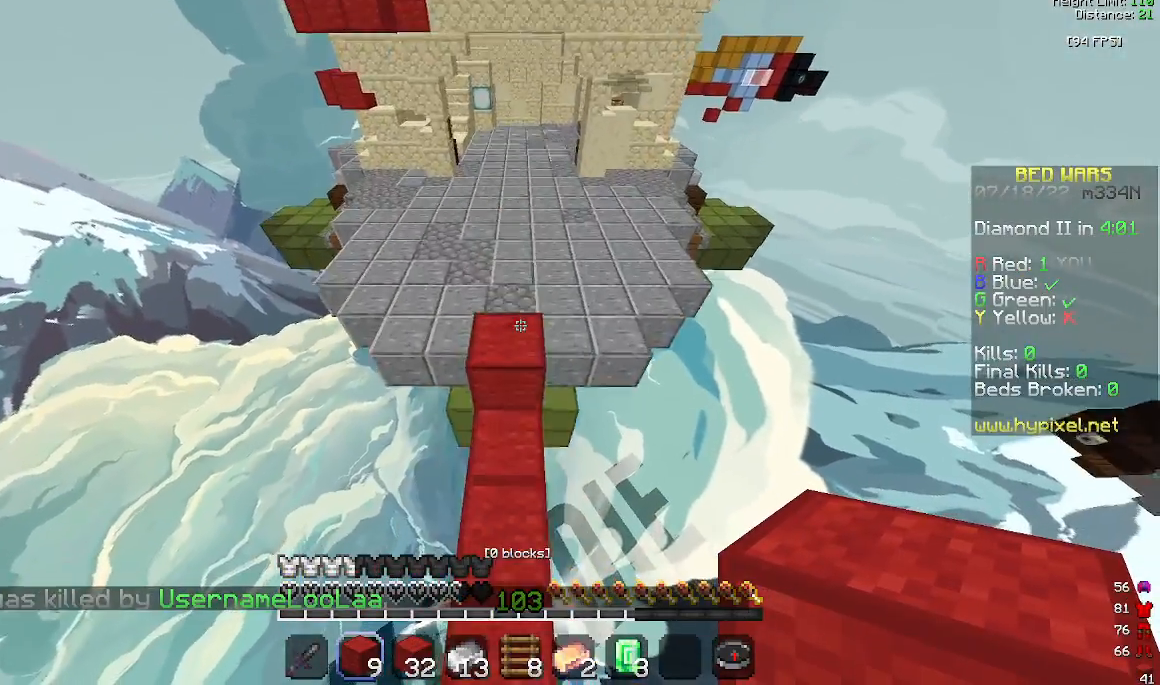
{"keys": ["space", "w"], "mouse": [], "events": []}
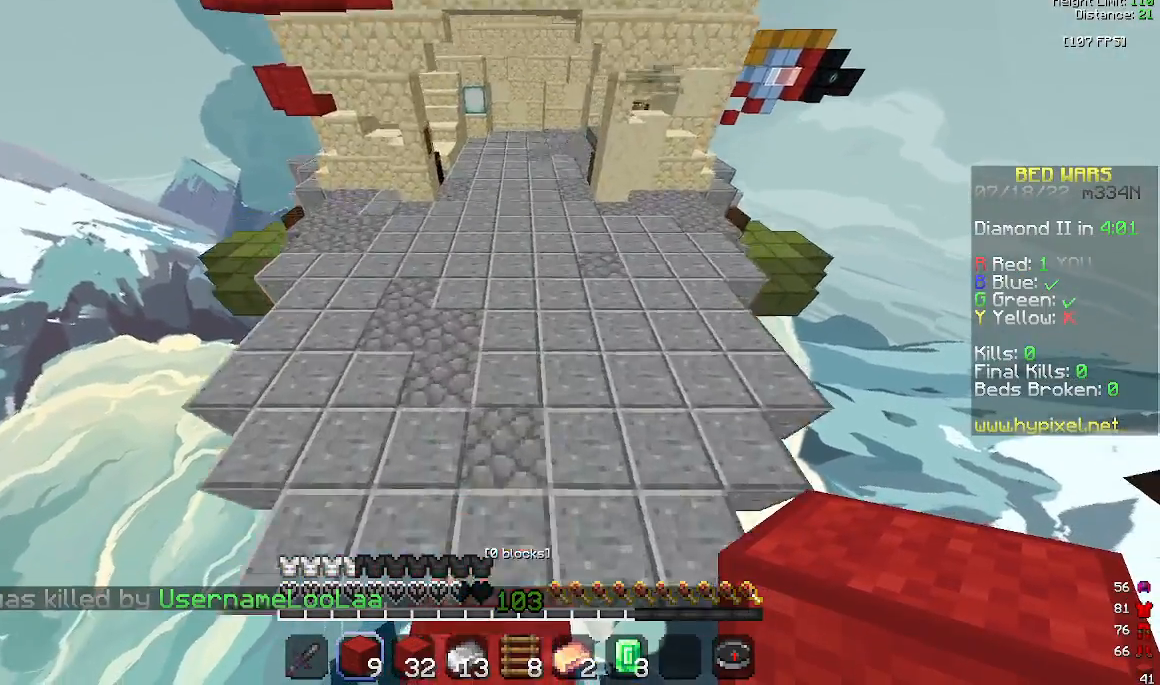
{"keys": ["space", "w"], "mouse": [], "events": []}
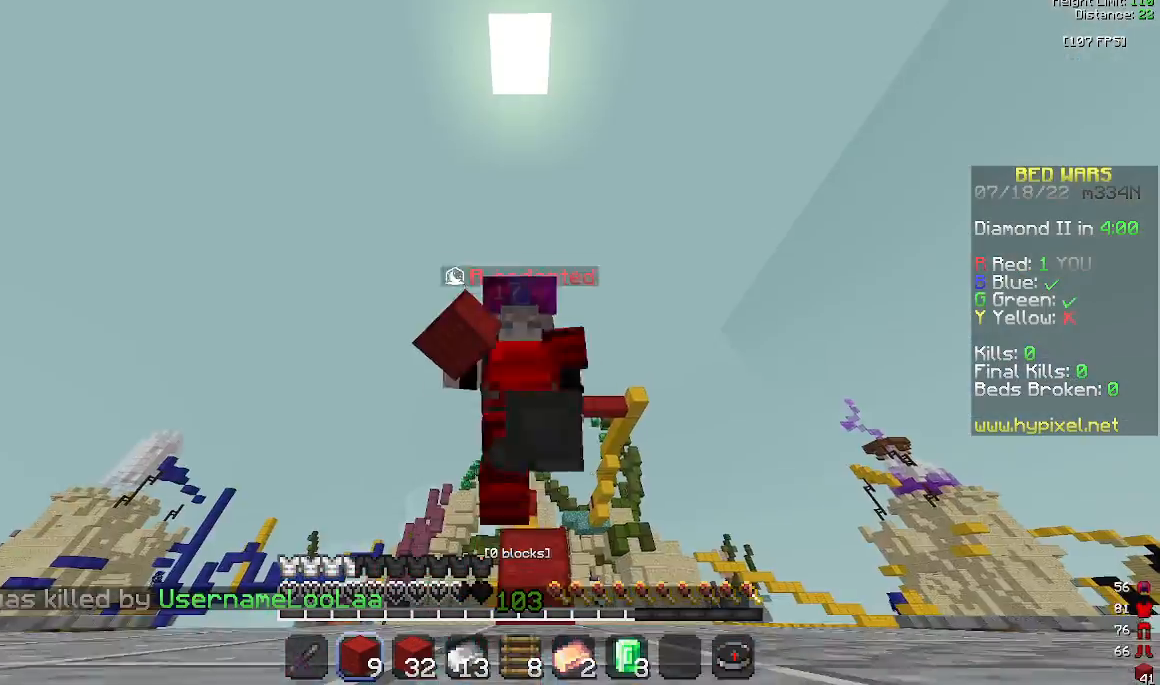
{"keys": ["space", "w"], "mouse": [], "events": []}
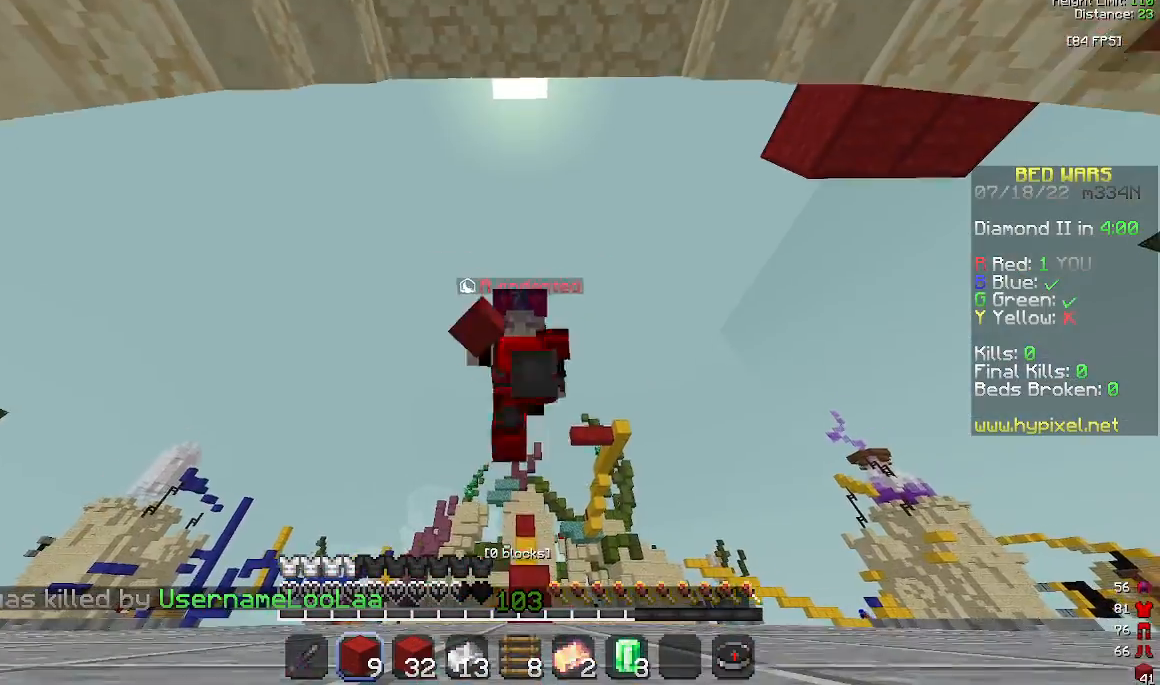
{"keys": ["space", "w"], "mouse": [], "events": []}
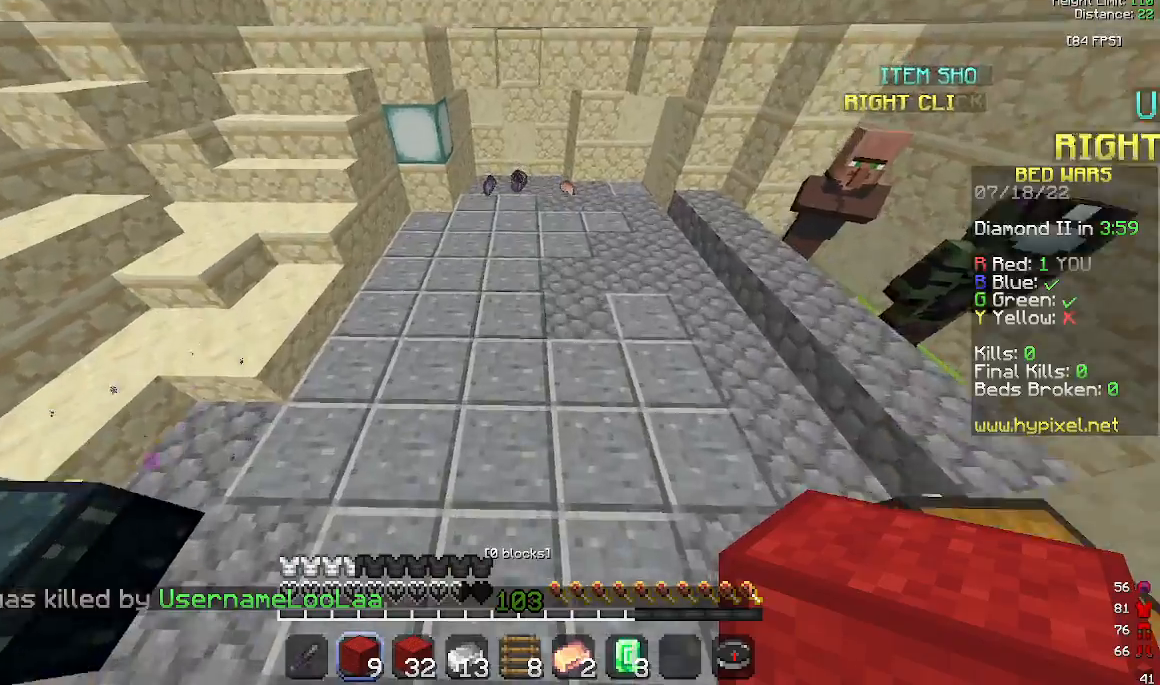
{"keys": ["space", "w"], "mouse": [], "events": []}
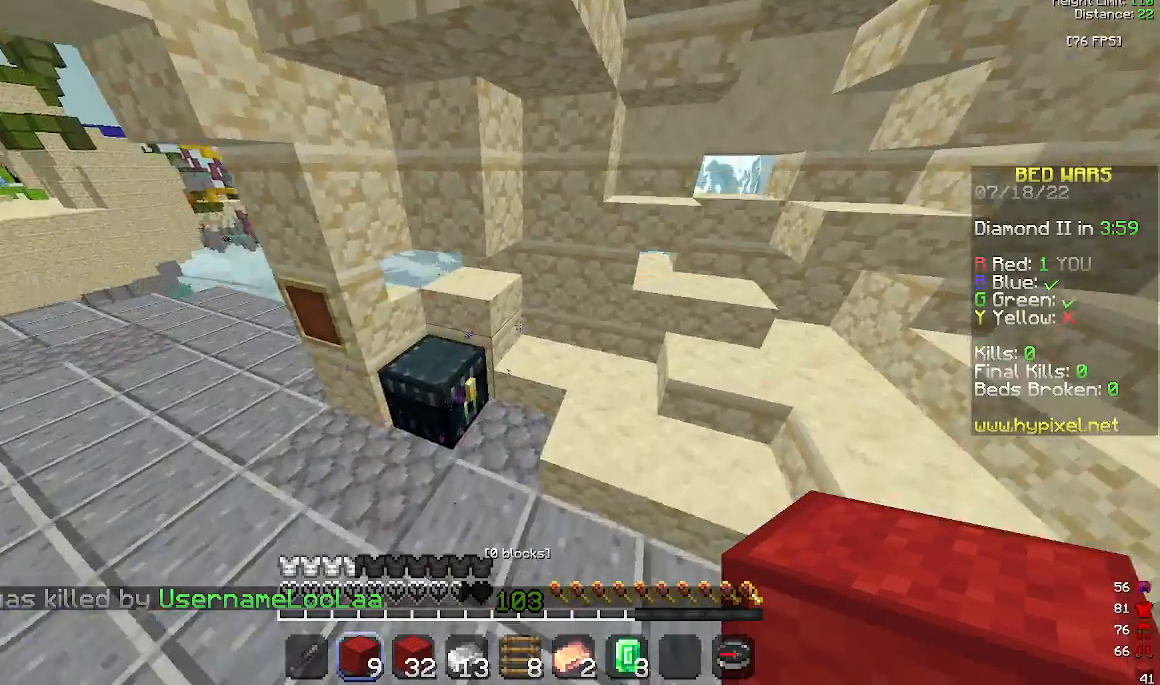
{"keys": ["d", "w"], "mouse": ["left"], "events": [[167, "space", "up"], [233, "d", "down"], [233, "w", "up"], [400, "mouse_left", "down"], [467, "w", "down"]]}
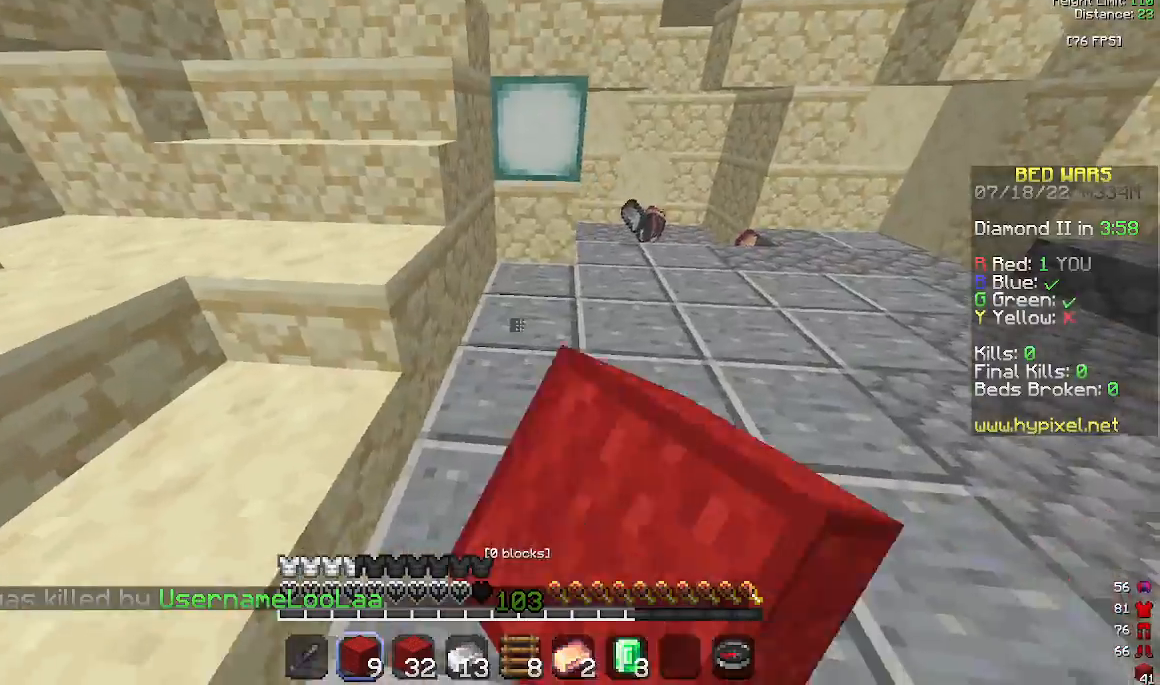
{"keys": ["d", "space", "w"], "mouse": [], "events": [[100, "mouse_left", "up"], [467, "space", "down"]]}
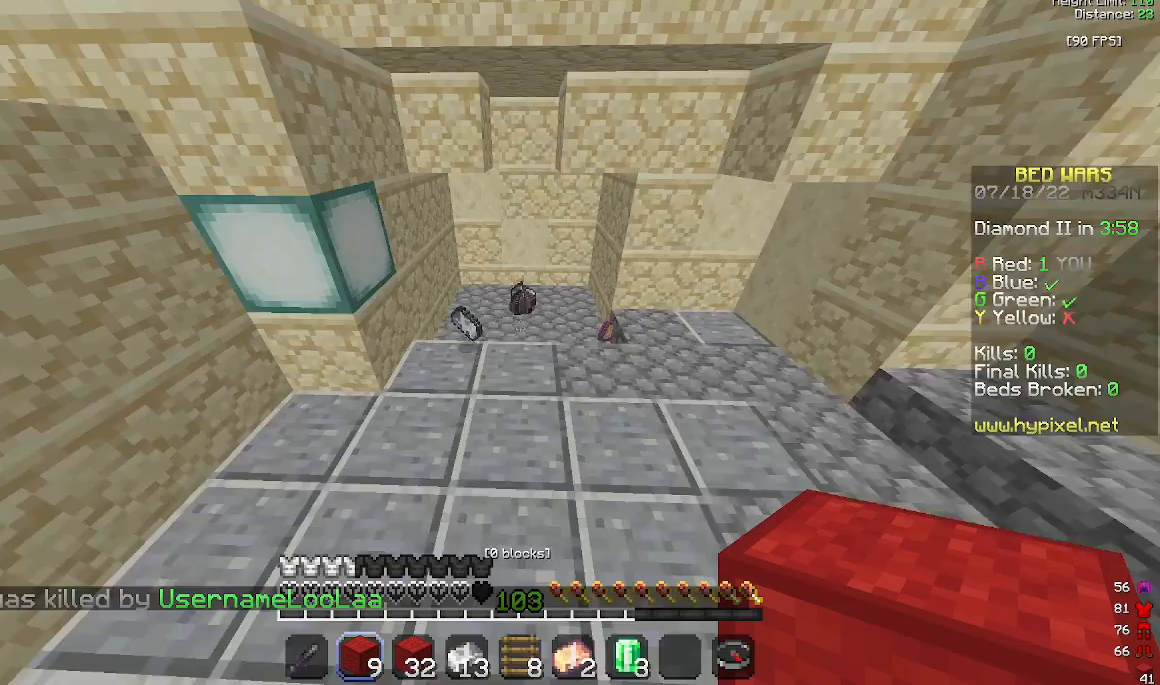
{"keys": ["a", "w"], "mouse": [], "events": [[33, "d", "up"], [200, "space", "up"], [267, "a", "down"]]}
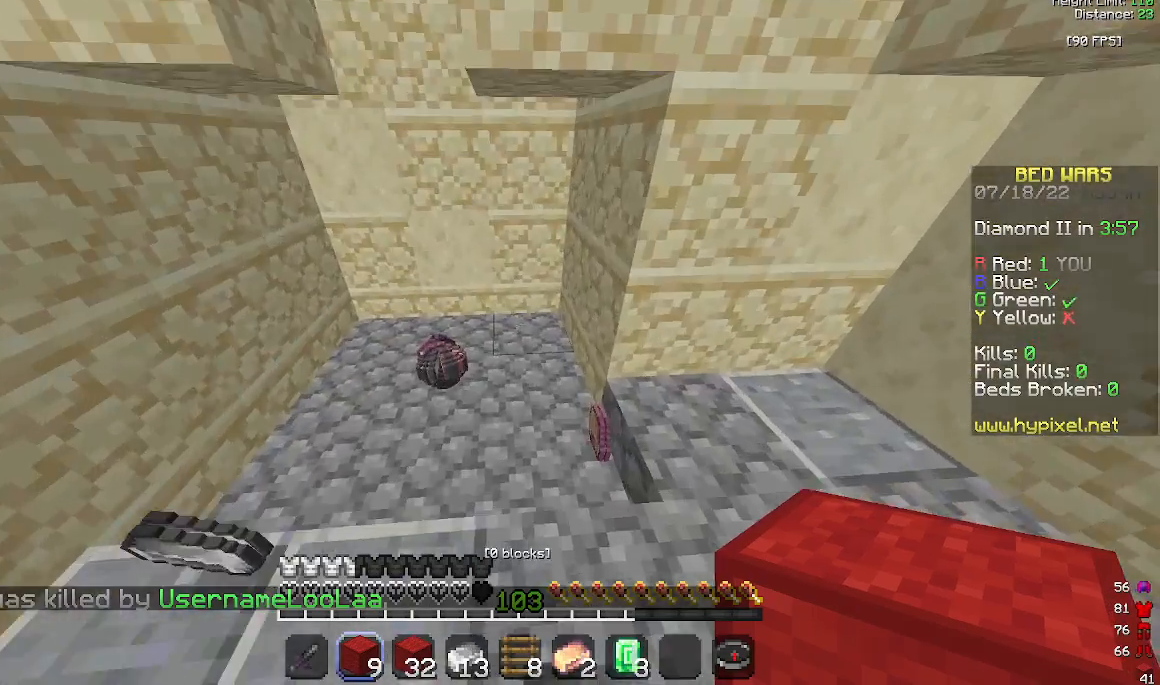
{"keys": ["d", "w"], "mouse": [], "events": [[233, "a", "up"], [333, "d", "down"]]}
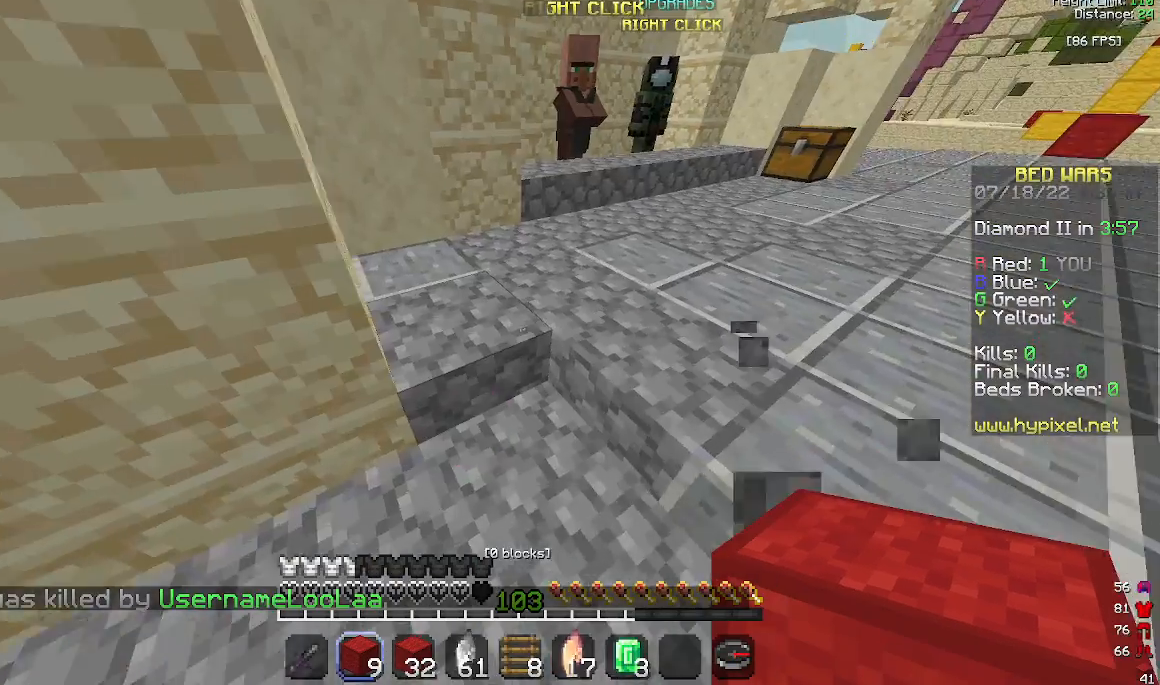
{"keys": ["d", "w"], "mouse": [], "events": [[33, "d", "up"], [500, "d", "down"]]}
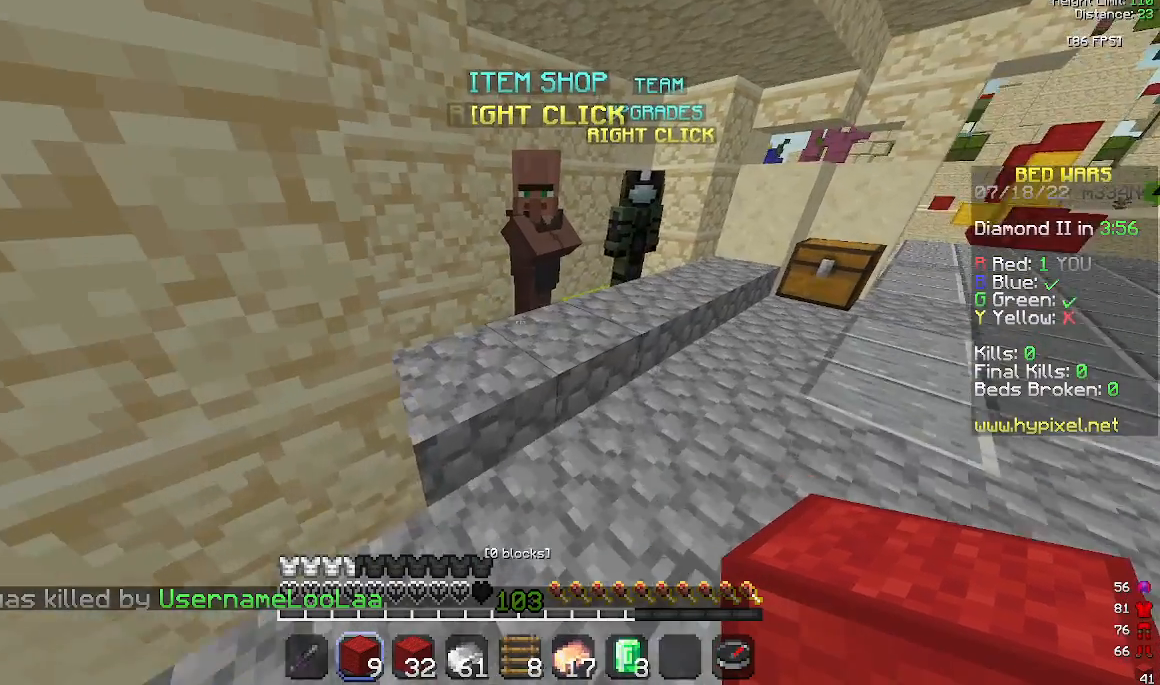
{"keys": [], "mouse": [], "events": [[133, "d", "up"], [133, "mouse_right", "down"], [233, "w", "up"], [400, "mouse_right", "up"]]}
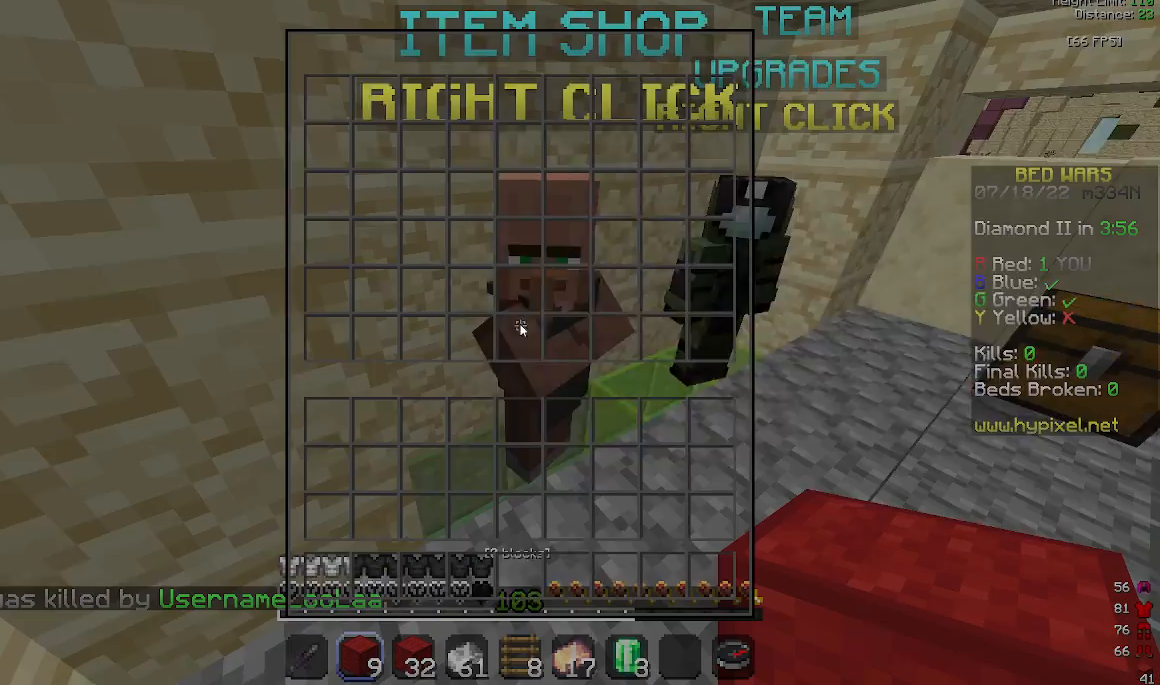
{"keys": [], "mouse": [], "events": []}
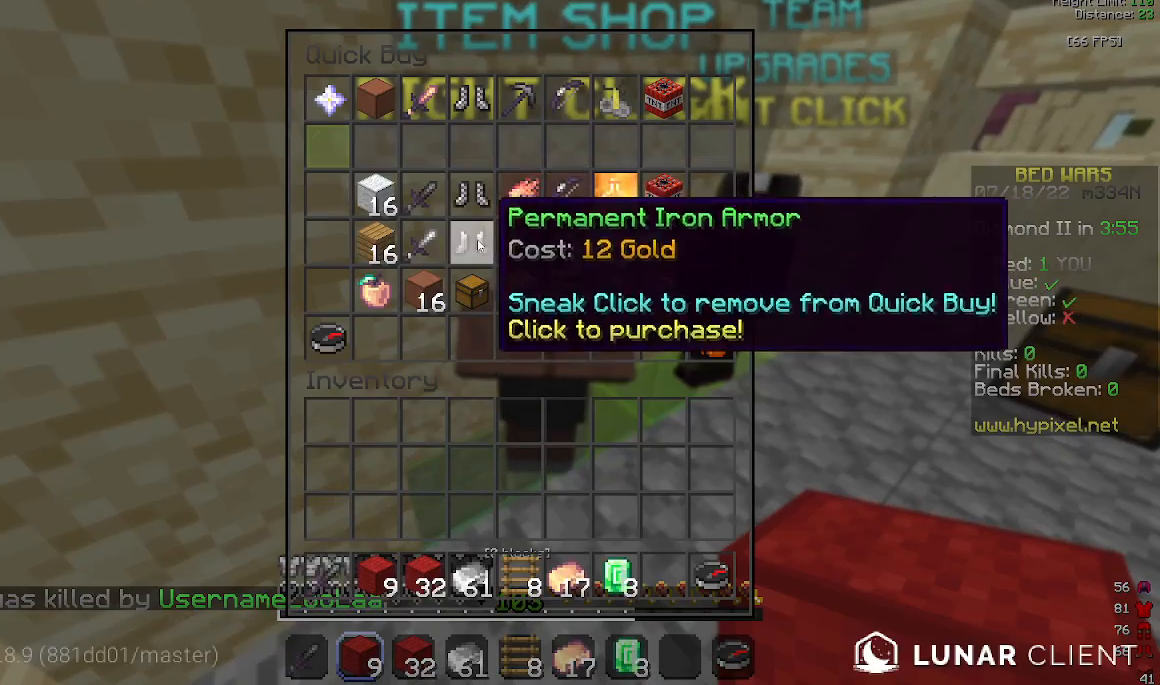
{"keys": [], "mouse": [], "events": []}
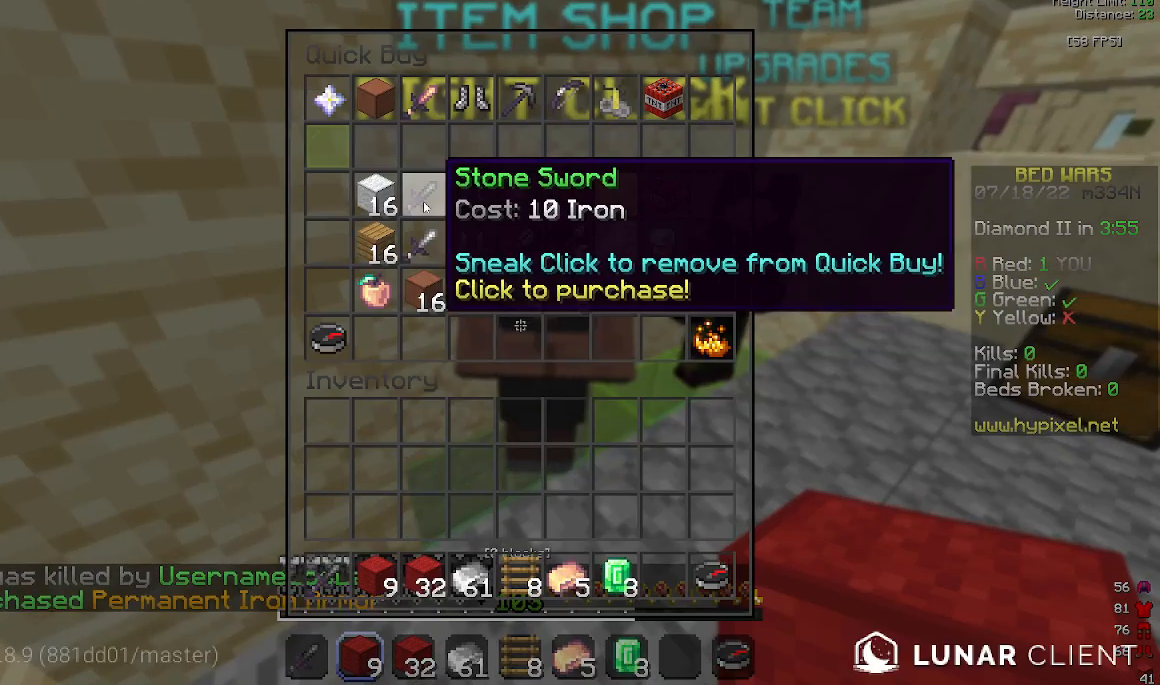
{"keys": [], "mouse": [], "events": []}
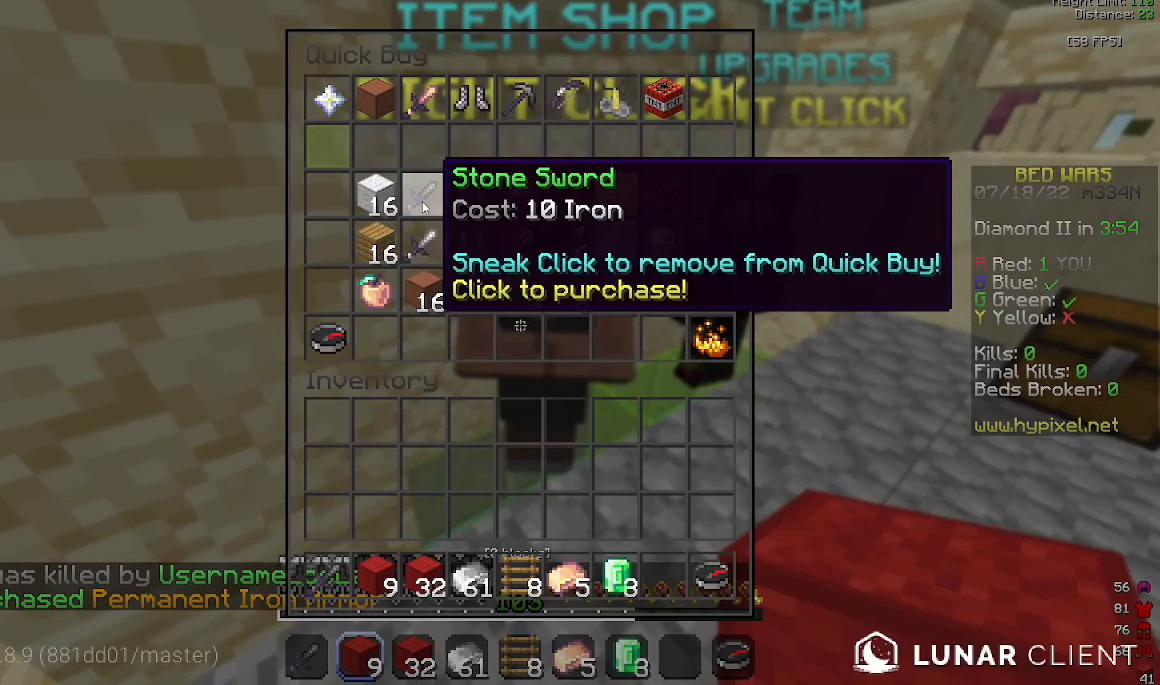
{"keys": [], "mouse": [], "events": []}
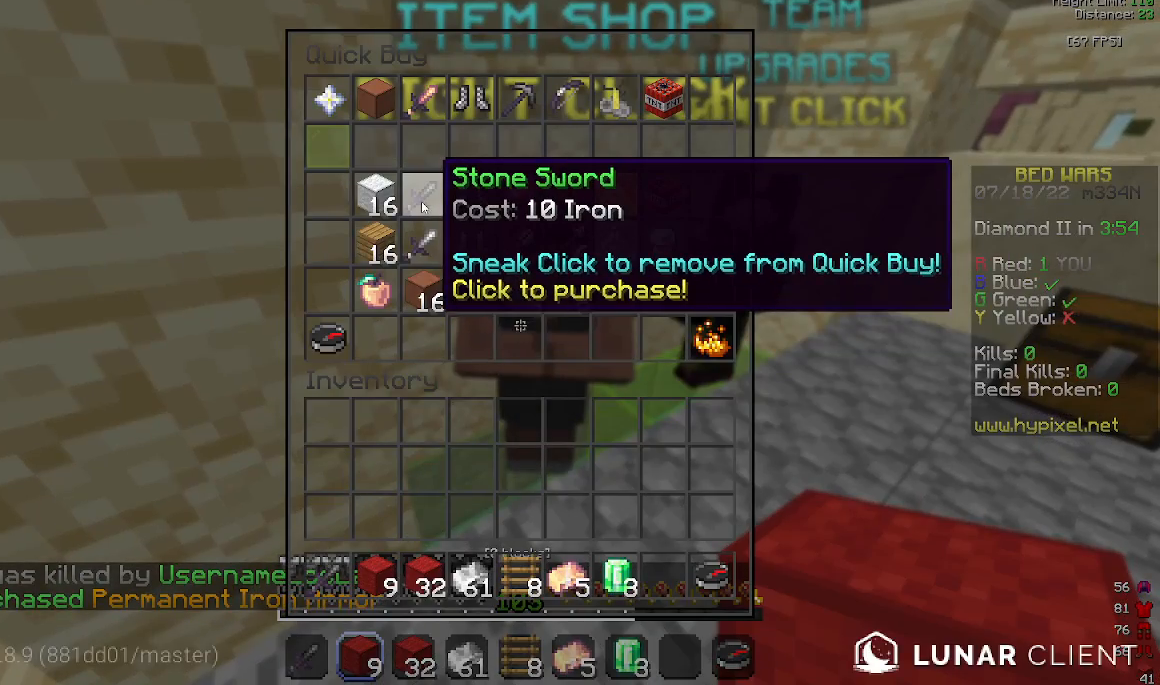
{"keys": [], "mouse": [], "events": []}
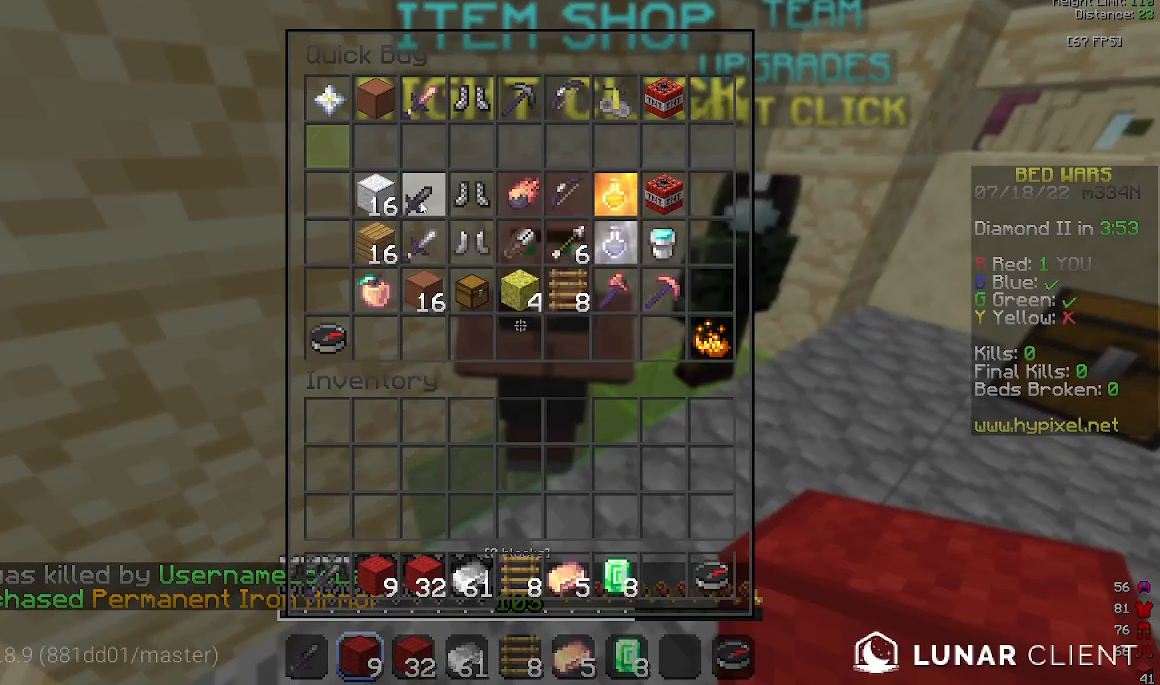
{"keys": [], "mouse": [], "events": []}
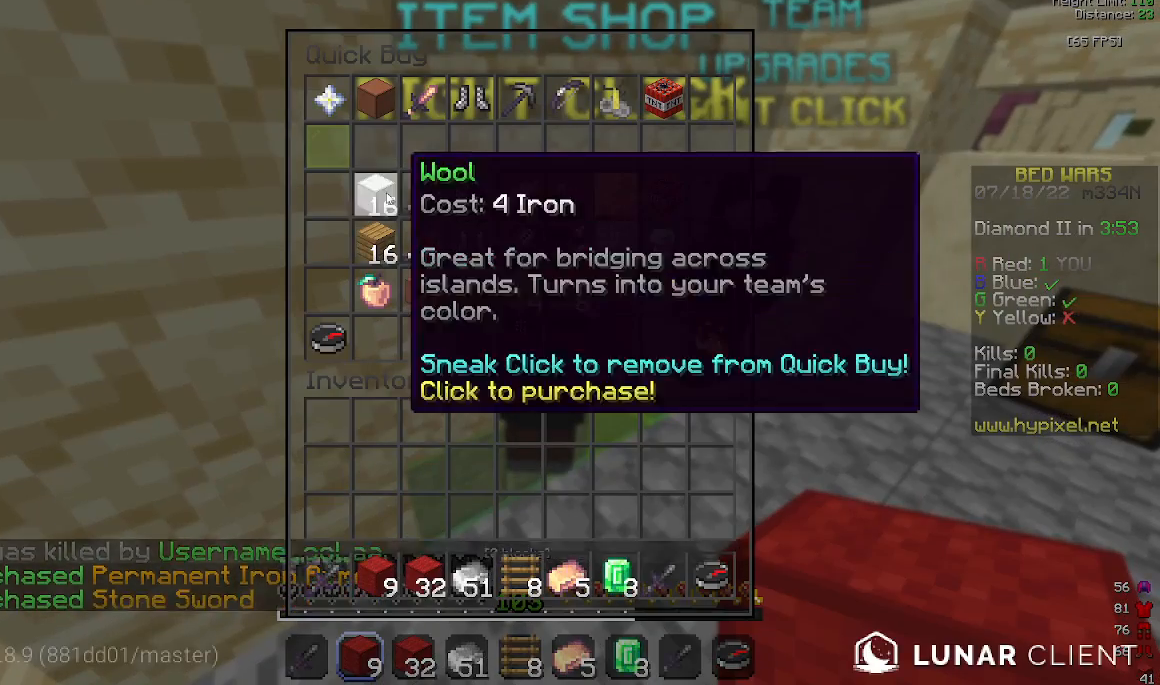
{"keys": ["w"], "mouse": [], "events": [[367, "w", "down"]]}
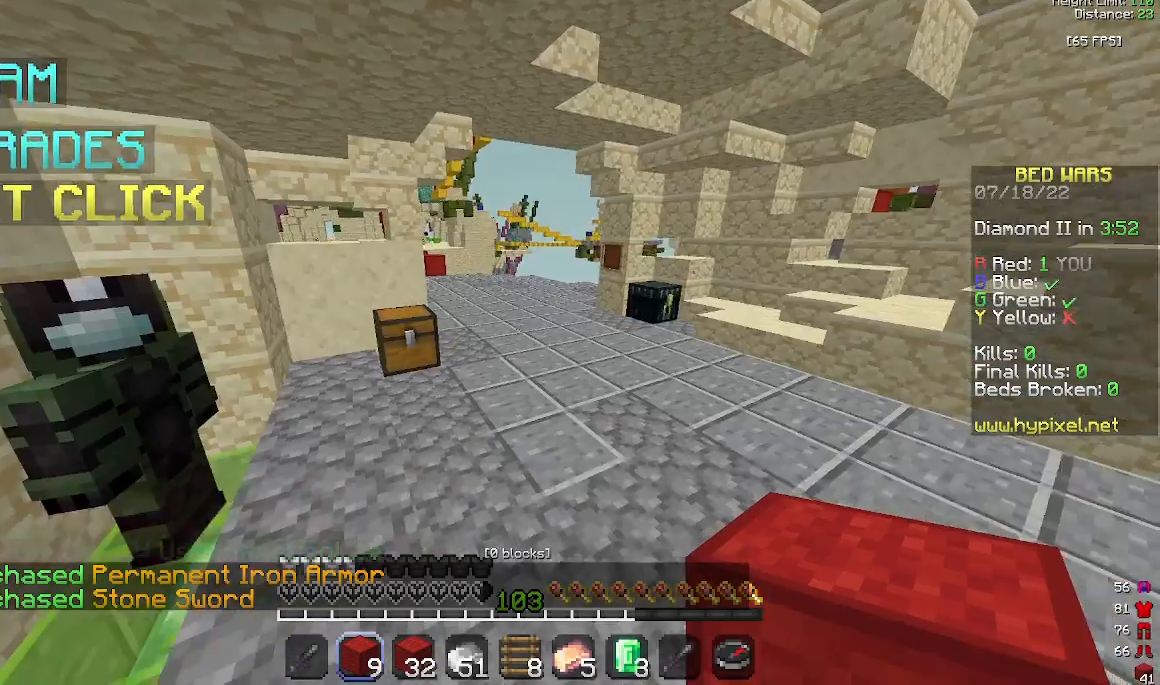
{"keys": ["a", "w"], "mouse": [], "events": [[100, "d", "down"], [267, "d", "up"], [300, "w", "up"], [333, "a", "down"], [400, "w", "down"]]}
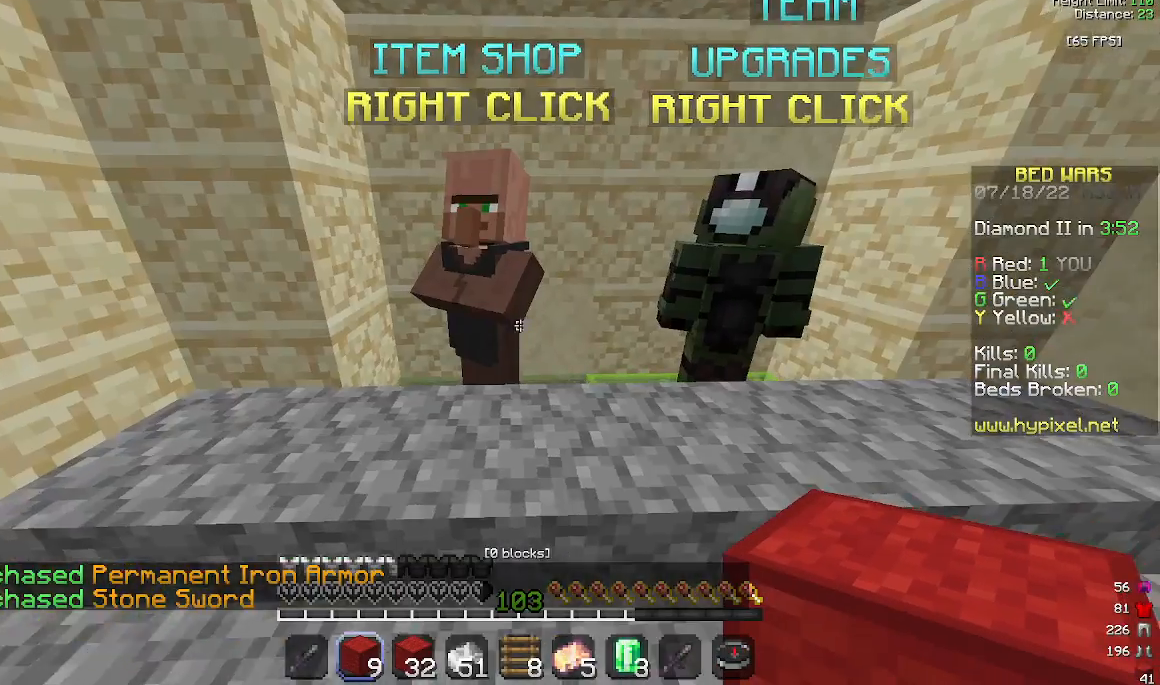
{"keys": [], "mouse": [], "events": [[33, "a", "up"], [67, "w", "up"], [167, "mouse_right", "down"], [400, "mouse_right", "up"]]}